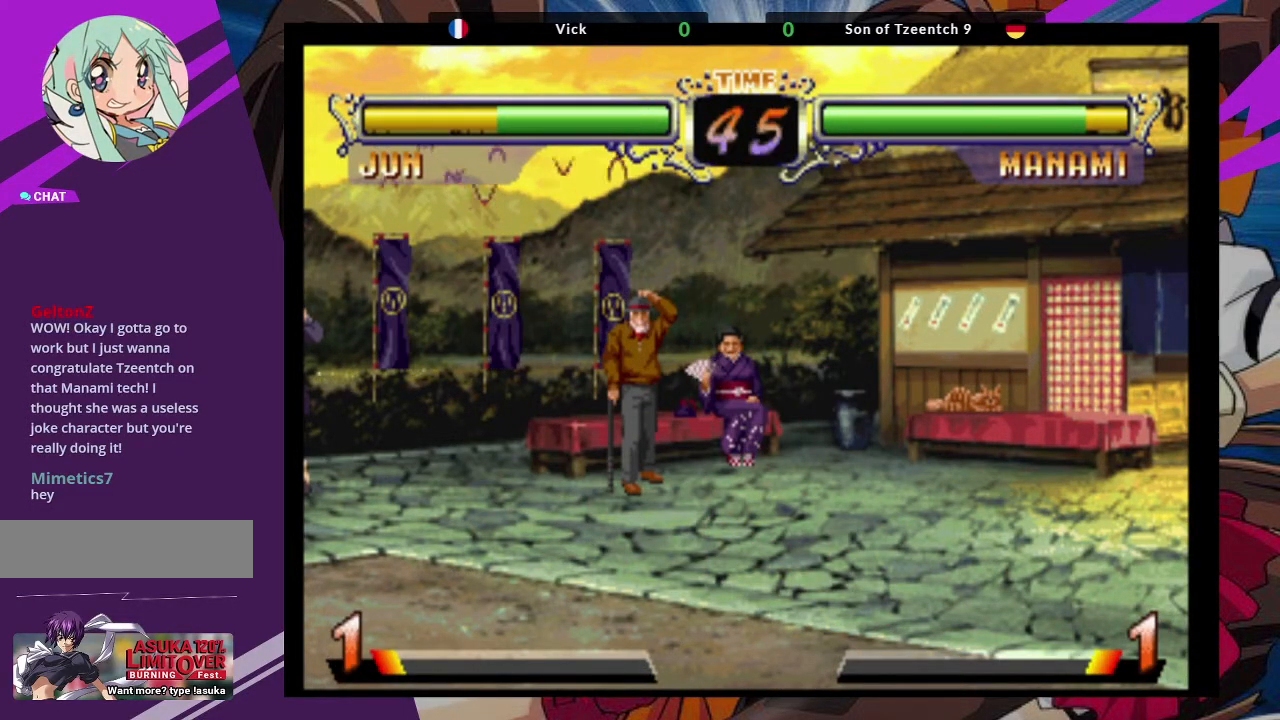
Gameplay with a controller (arcade stick); each line is a JSON object with the inputs held at the frame after it (dt_ms = milliseconds from this image to that frame). "events" lists button and stick changes between this image and that frame as [ms after this image, input, new state], when the widget could be followed in between. Not read: L3 R3.
{"dt_ms": 500, "buttons": [], "left_stick": "down-left", "events": []}
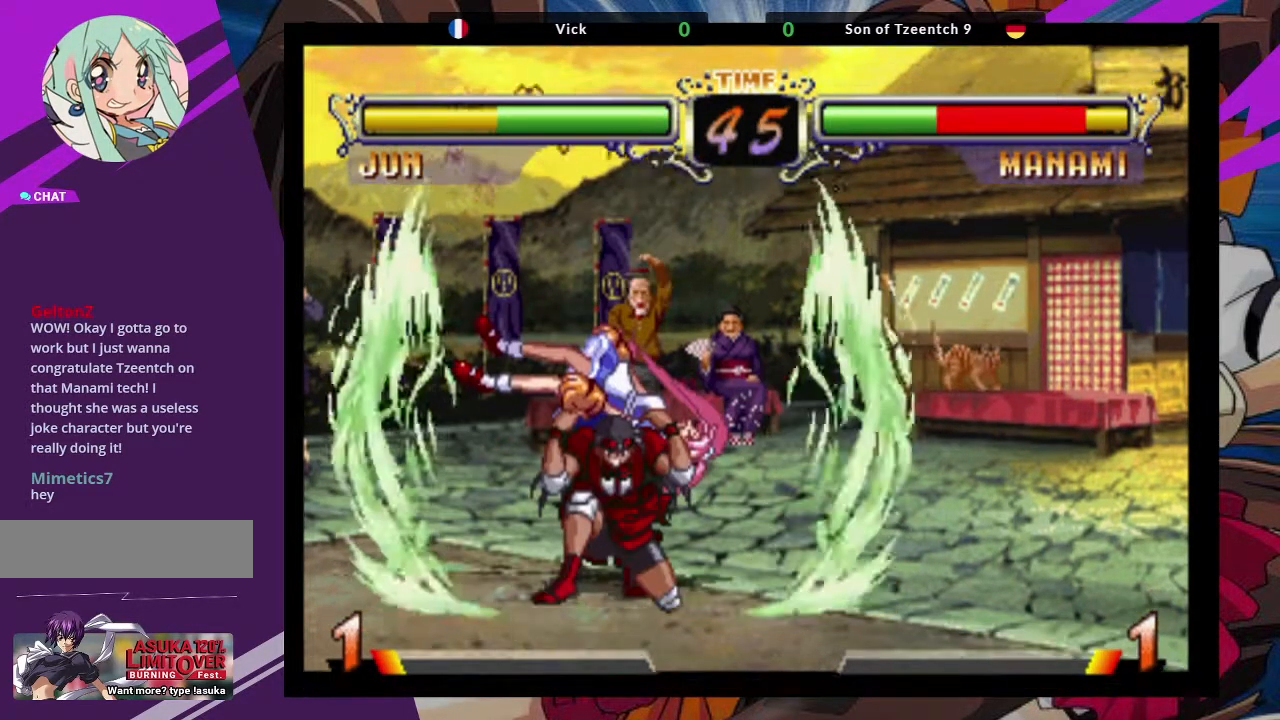
{"dt_ms": 500, "buttons": [], "left_stick": "down-left", "events": []}
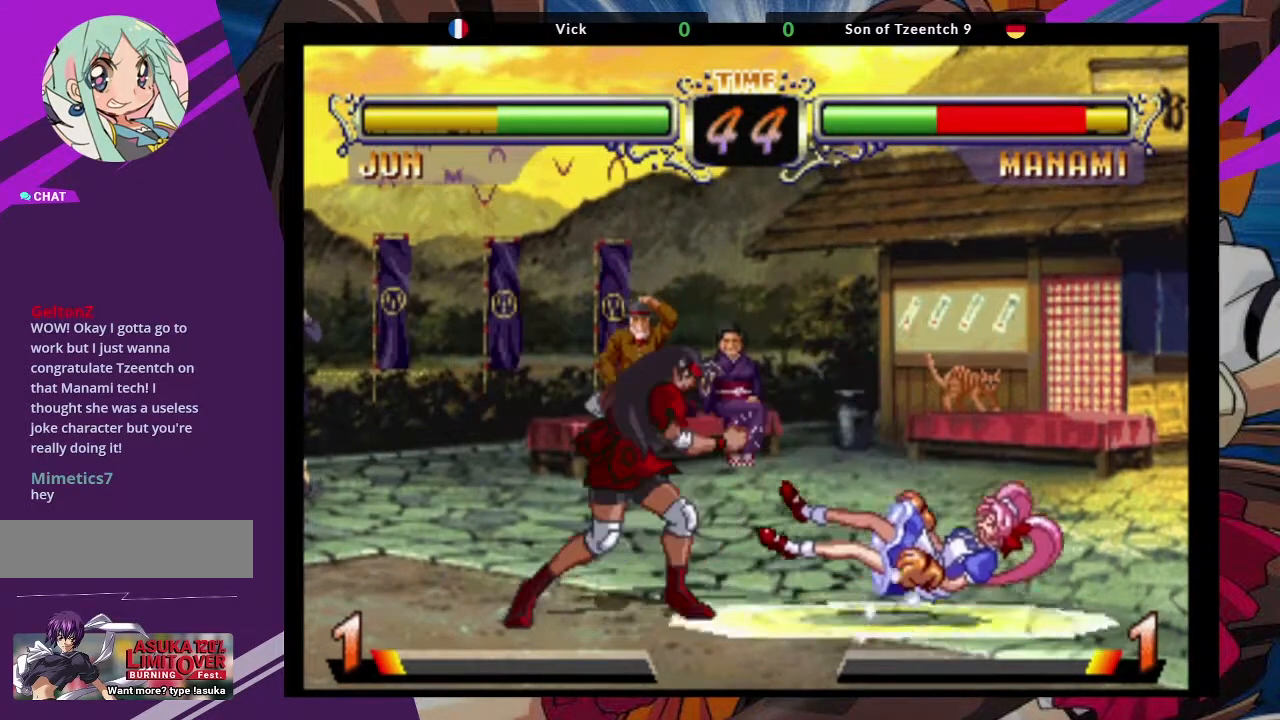
{"dt_ms": 500, "buttons": [], "left_stick": "down"}
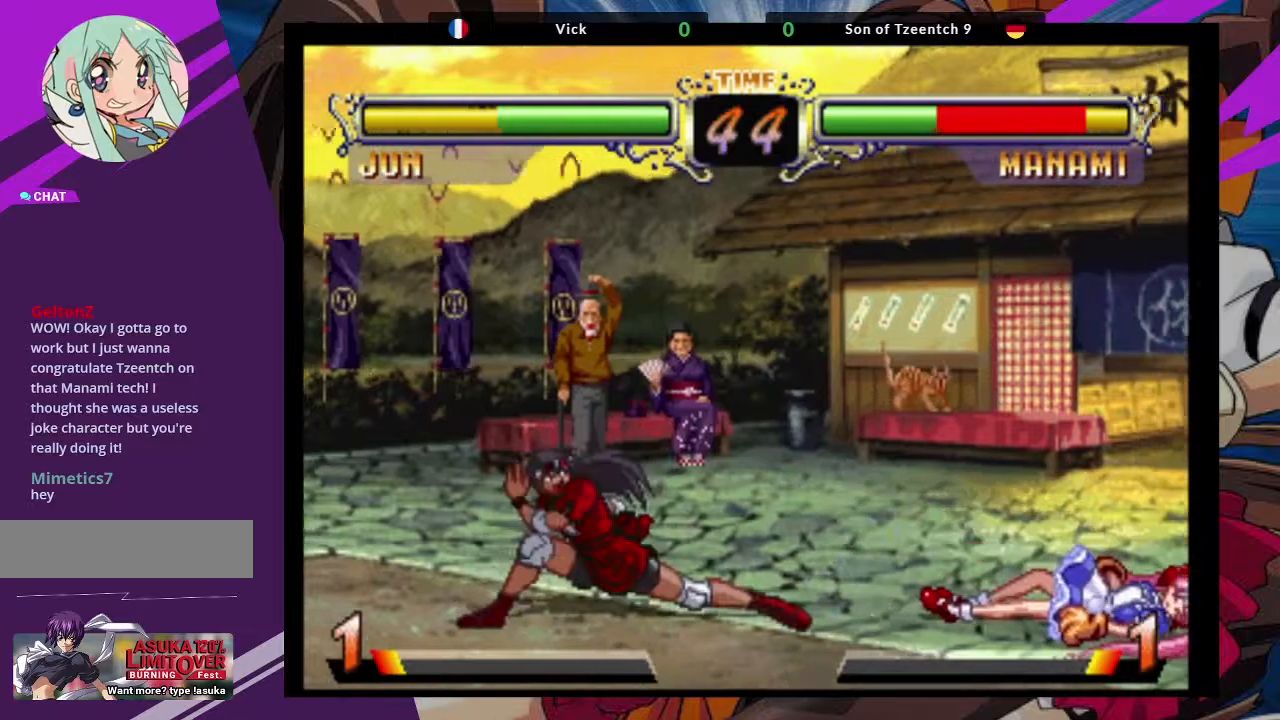
{"dt_ms": 500, "buttons": ["CROSS"], "left_stick": "up-right", "events": [[367, "left_stick", "up-right"], [467, "CROSS", "down"]]}
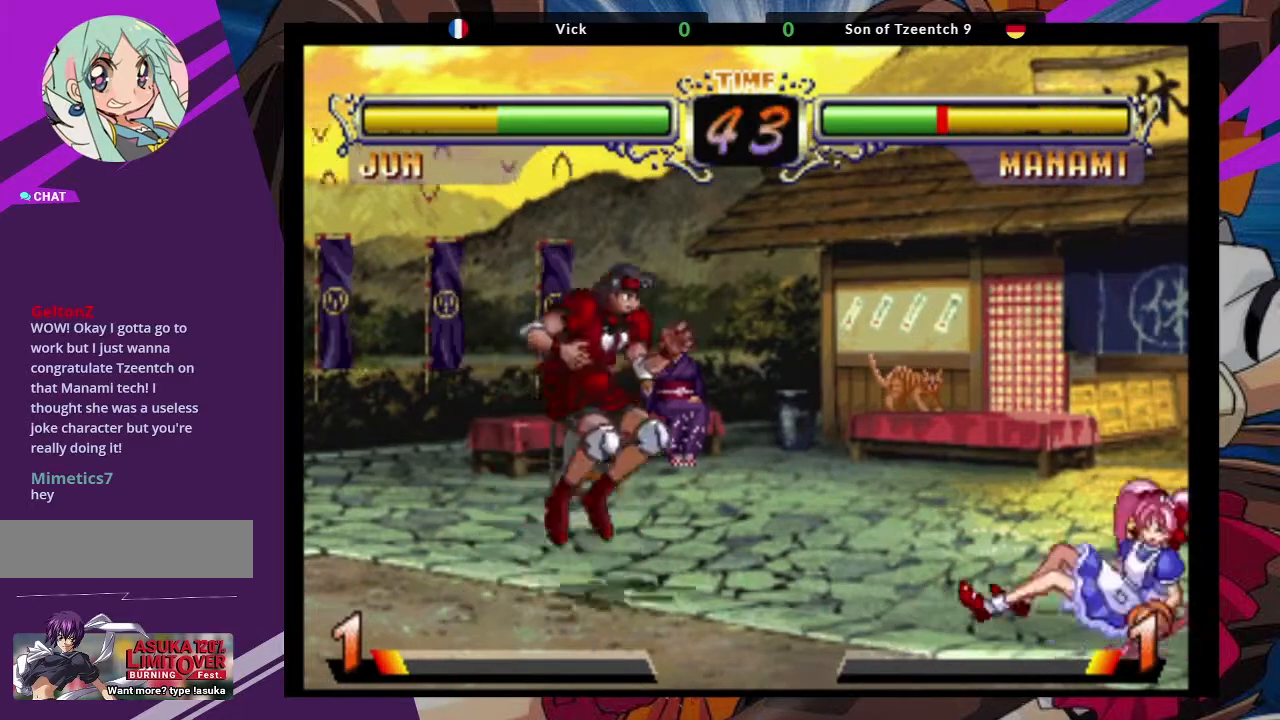
{"dt_ms": 500, "buttons": [], "left_stick": "down-right", "events": [[83, "CROSS", "up"], [100, "left_stick", "center"], [300, "left_stick", "down-right"], [333, "CIRCLE", "down"], [450, "CIRCLE", "up"]]}
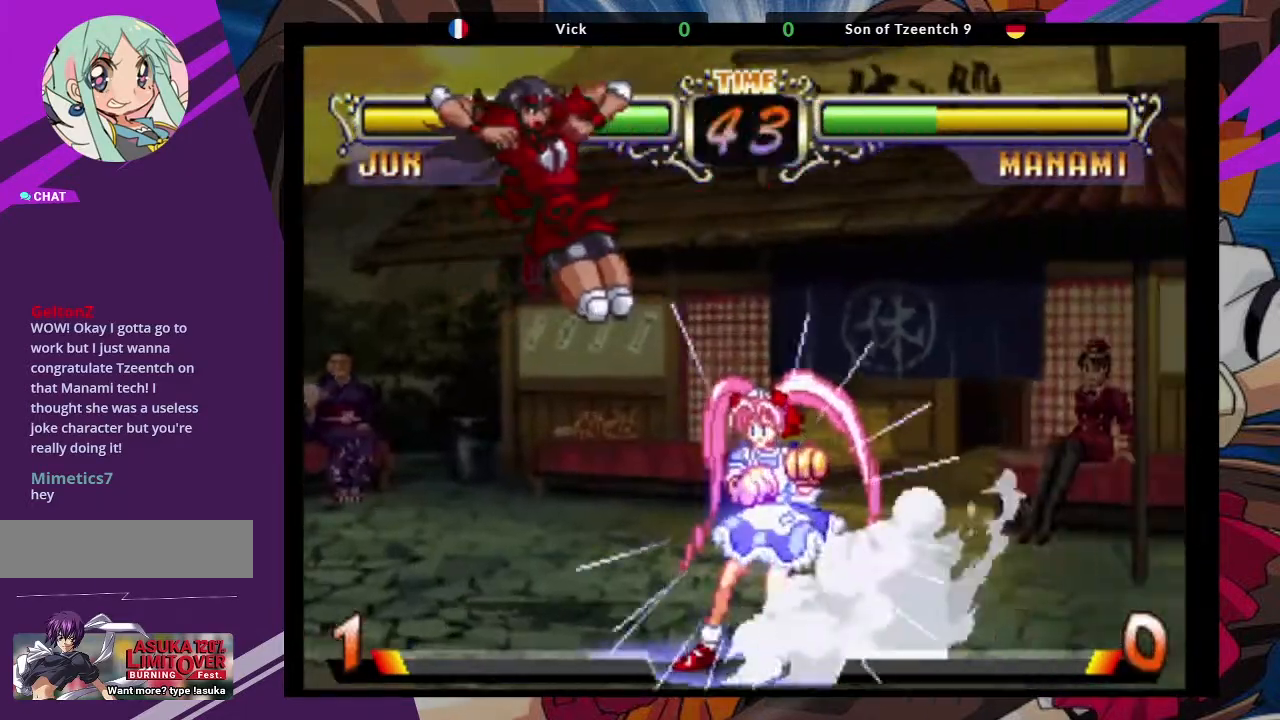
{"dt_ms": 500, "buttons": [], "left_stick": "down-right", "events": [[100, "left_stick", "left"], [217, "left_stick", "center"], [300, "left_stick", "down"], [400, "CIRCLE", "down"], [417, "left_stick", "down-right"], [467, "CIRCLE", "up"]]}
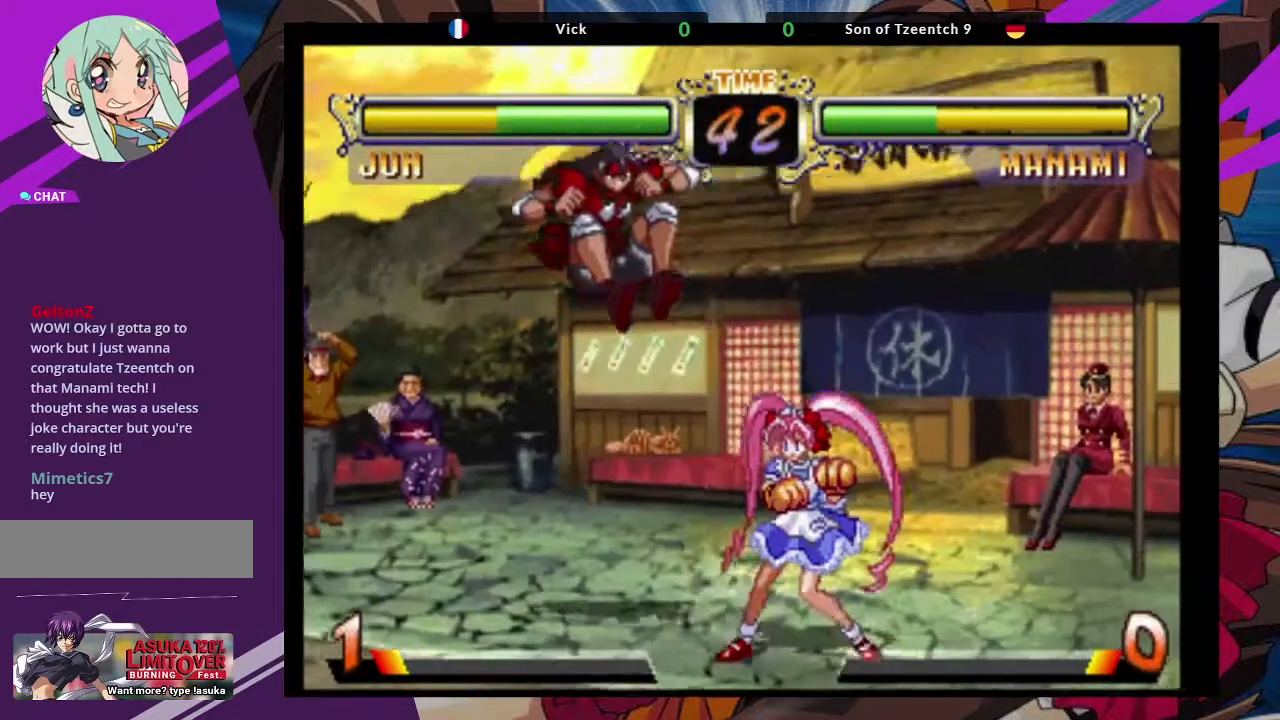
{"dt_ms": 1000, "buttons": [], "left_stick": "down"}
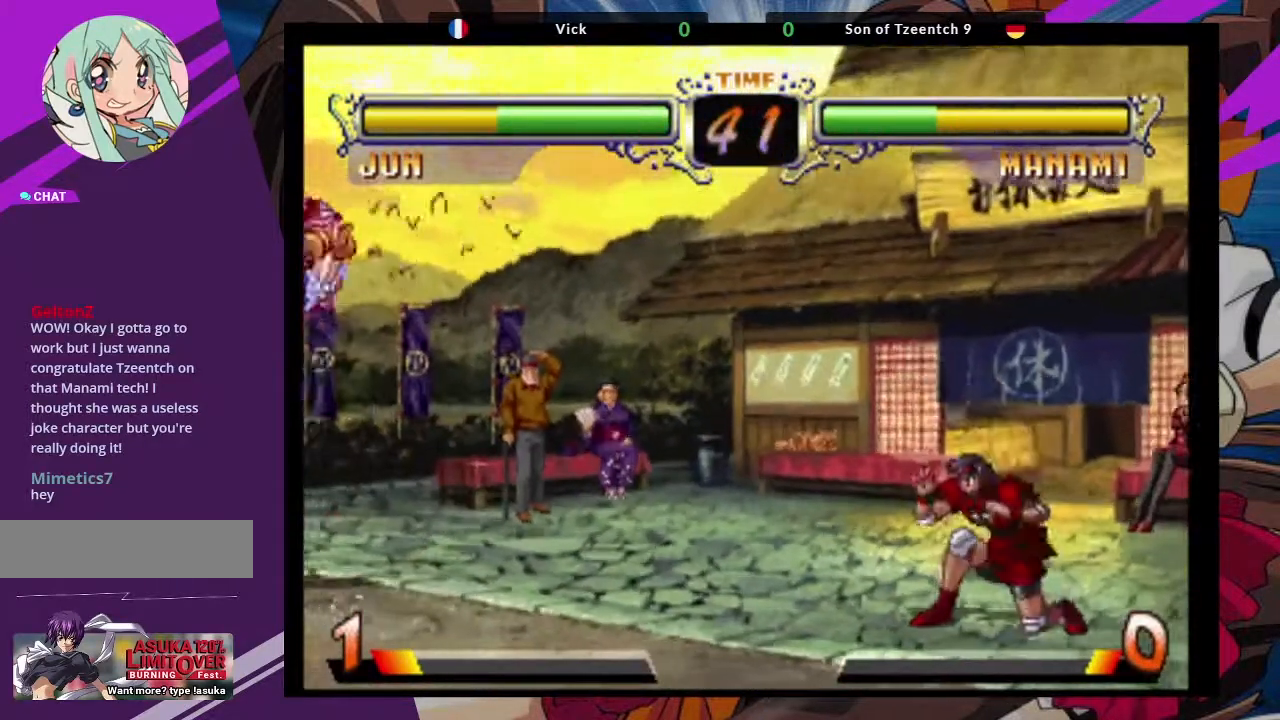
{"dt_ms": 500, "buttons": [], "left_stick": "center", "events": [[133, "CROSS", "down"], [217, "left_stick", "center"], [267, "CROSS", "up"]]}
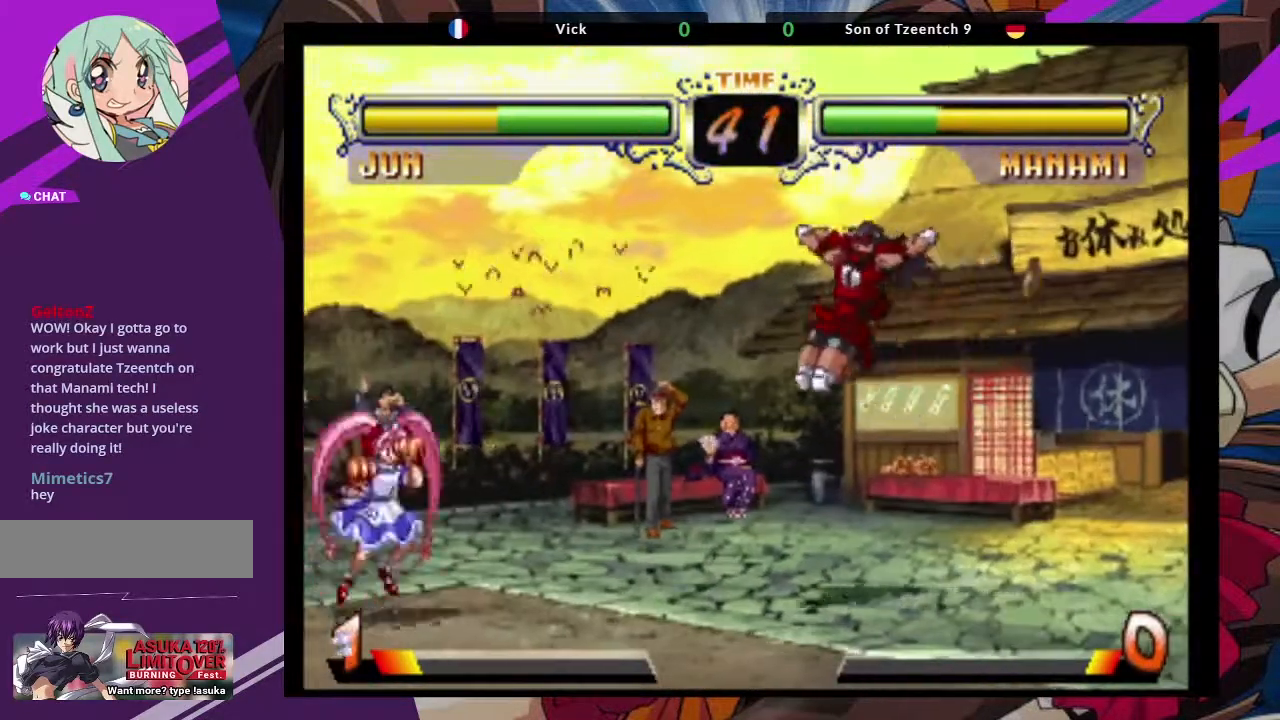
{"dt_ms": 1000, "buttons": [], "left_stick": "down-right"}
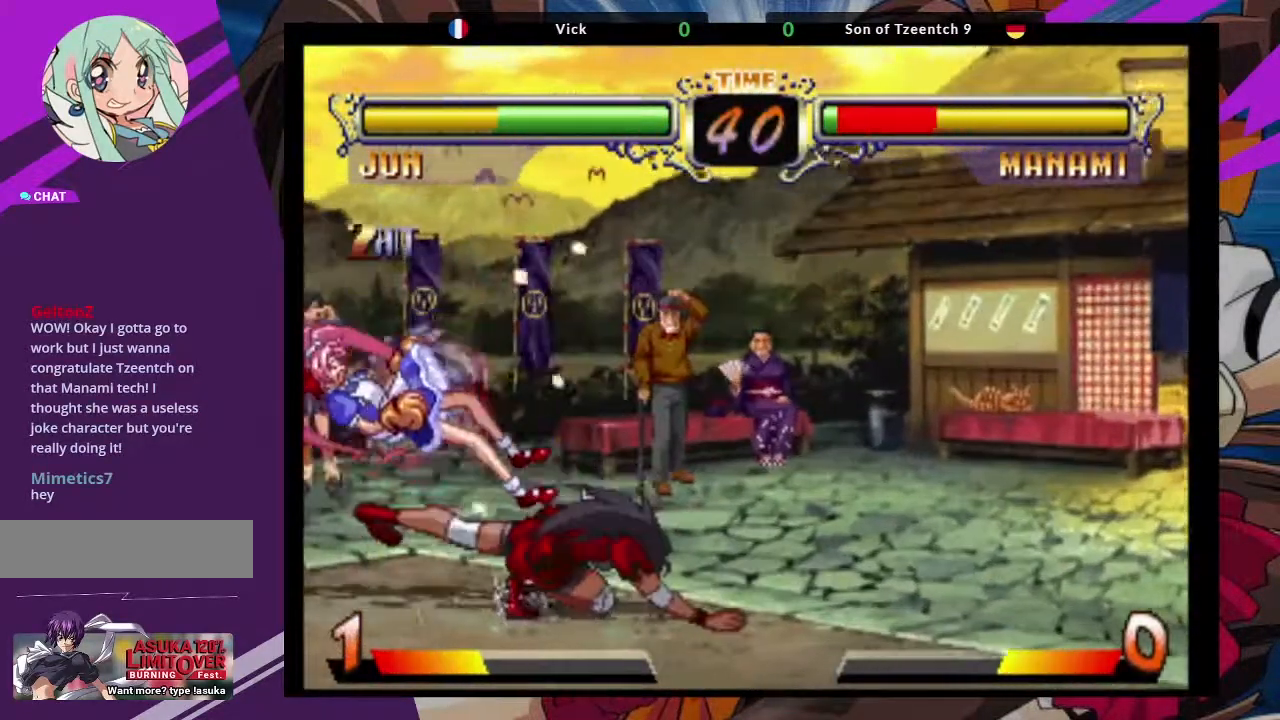
{"dt_ms": 1000, "buttons": ["CROSS"], "left_stick": "center"}
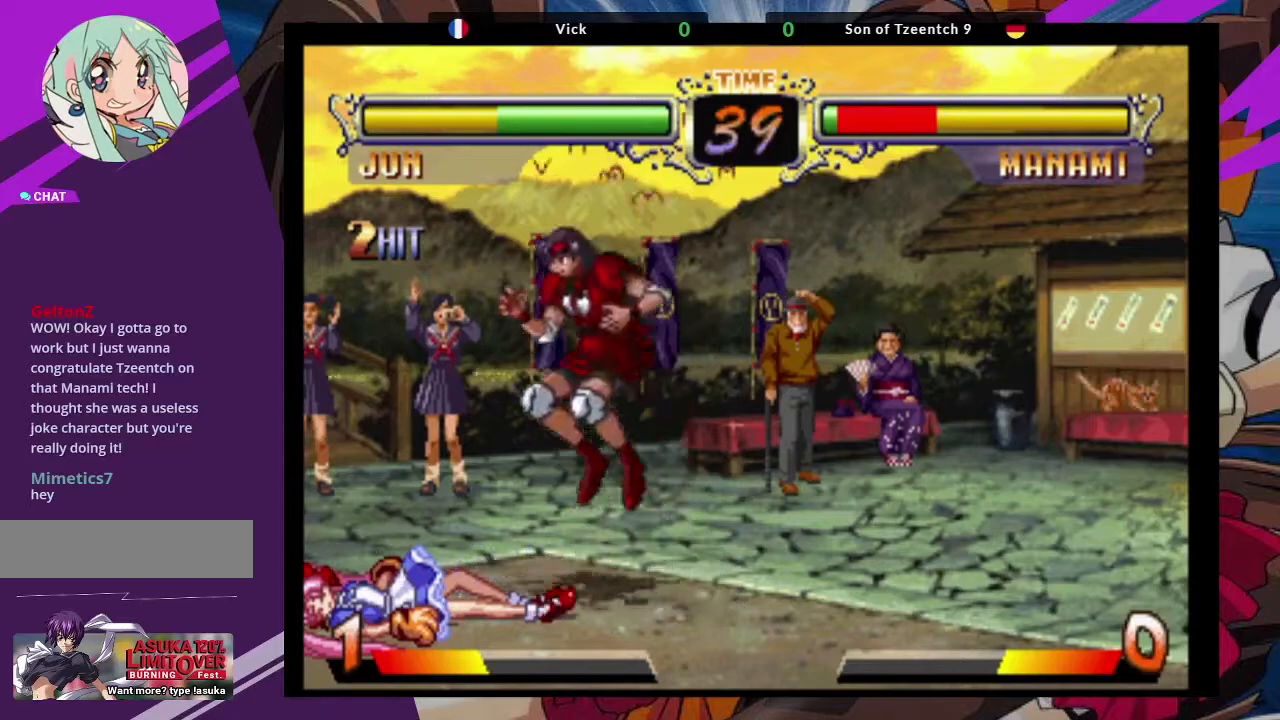
{"dt_ms": 1000, "buttons": [], "left_stick": "center"}
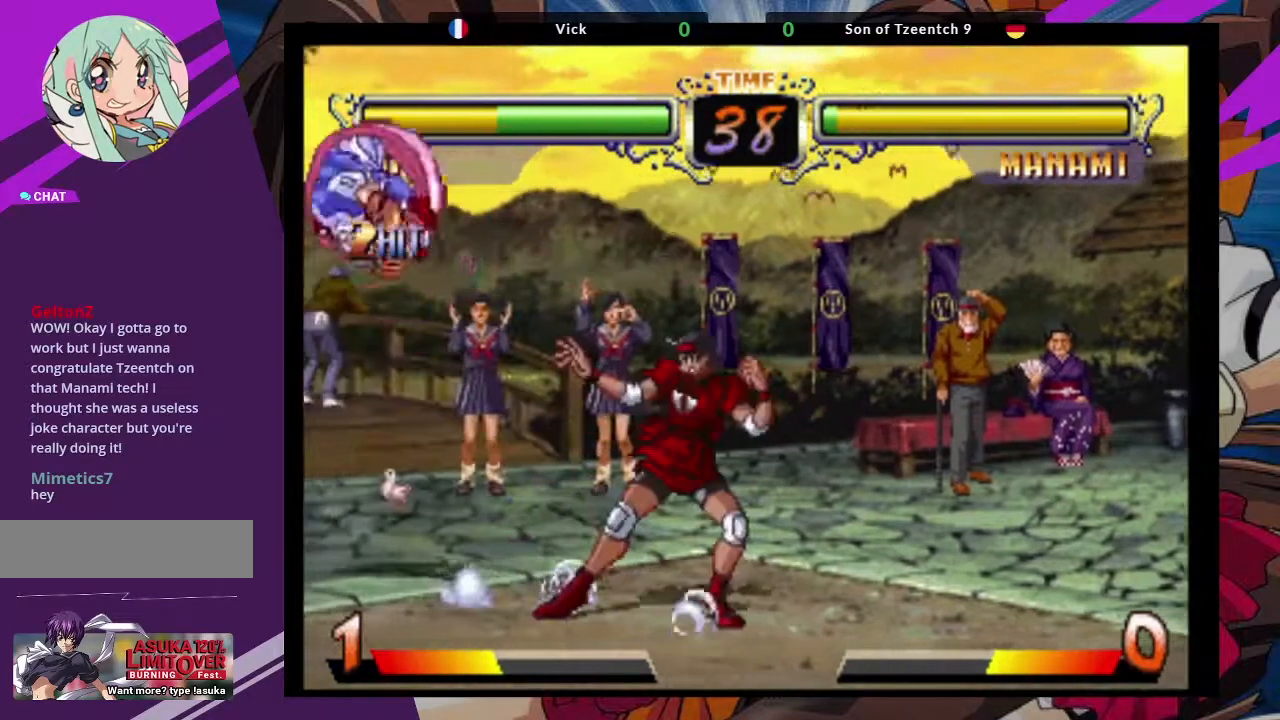
{"dt_ms": 500, "buttons": [], "left_stick": "right", "events": [[233, "left_stick", "right"]]}
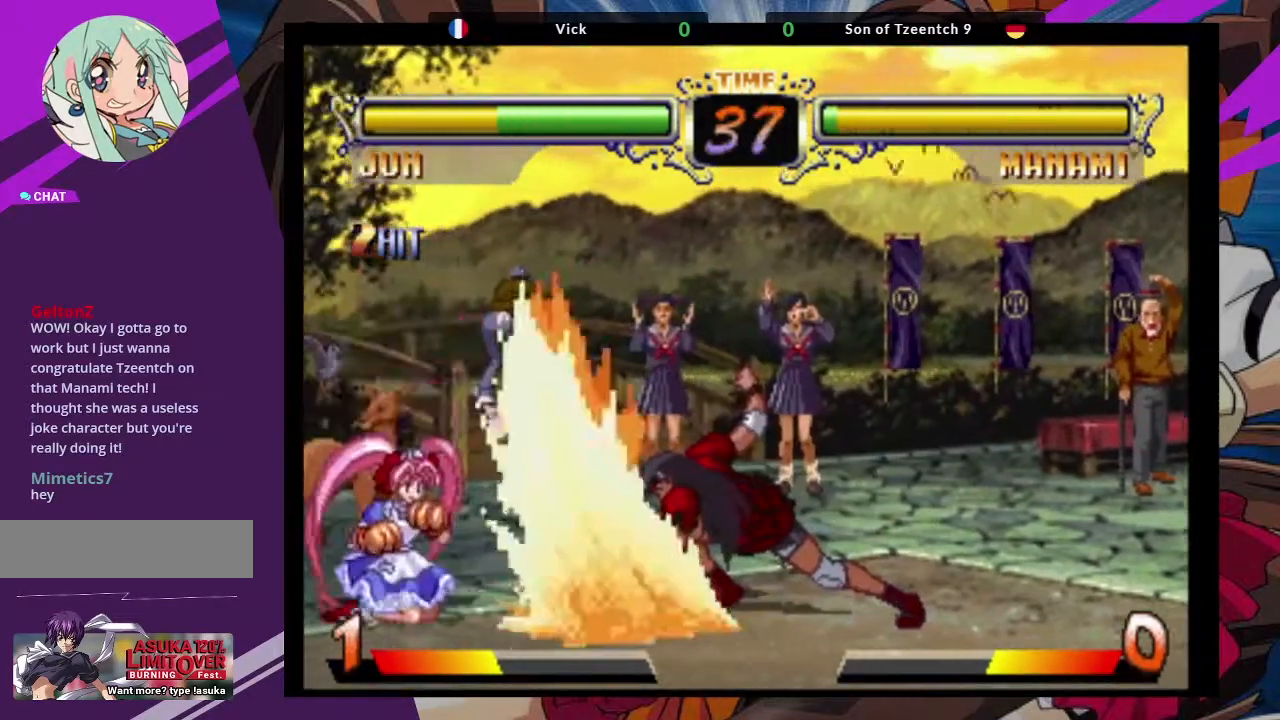
{"dt_ms": 500, "buttons": [], "left_stick": "right", "events": [[250, "left_stick", "center"], [333, "left_stick", "right"]]}
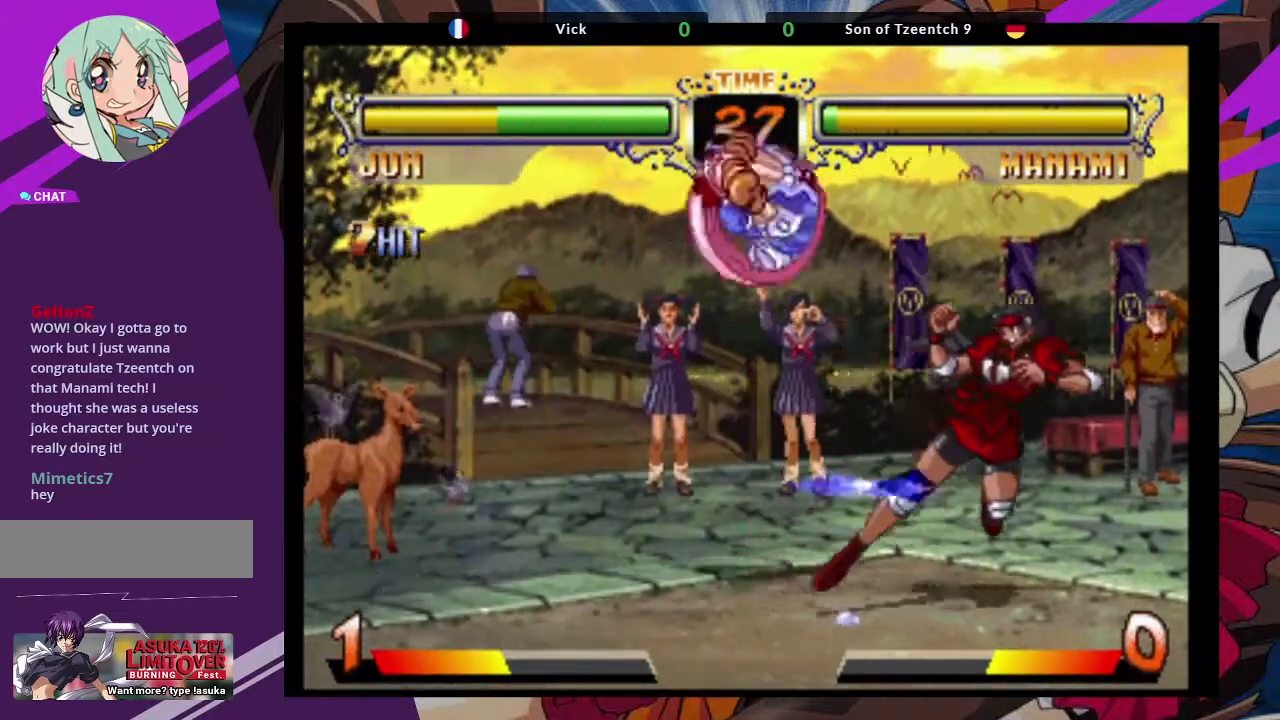
{"dt_ms": 500, "buttons": ["SQUARE"], "left_stick": "down-right", "events": [[50, "SQUARE", "down"], [183, "SQUARE", "up"], [317, "left_stick", "down-right"], [433, "SQUARE", "down"]]}
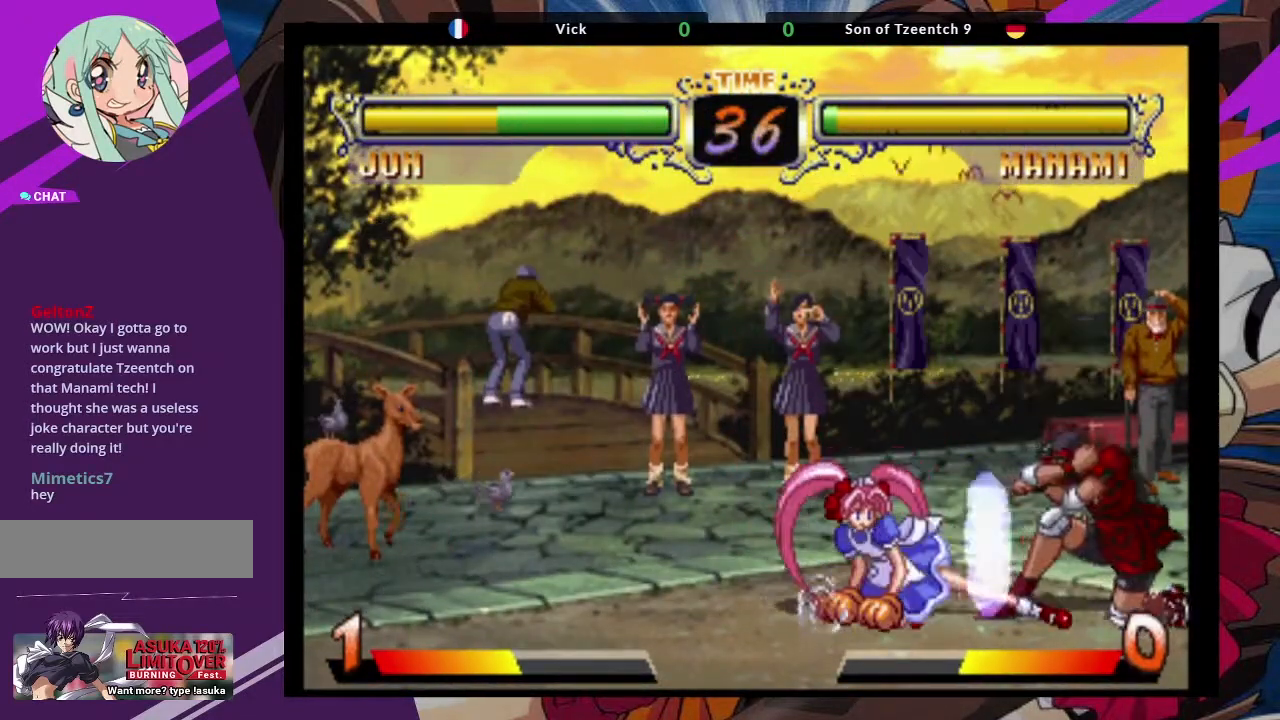
{"dt_ms": 500, "buttons": [], "left_stick": "down-right", "events": [[100, "SQUARE", "up"]]}
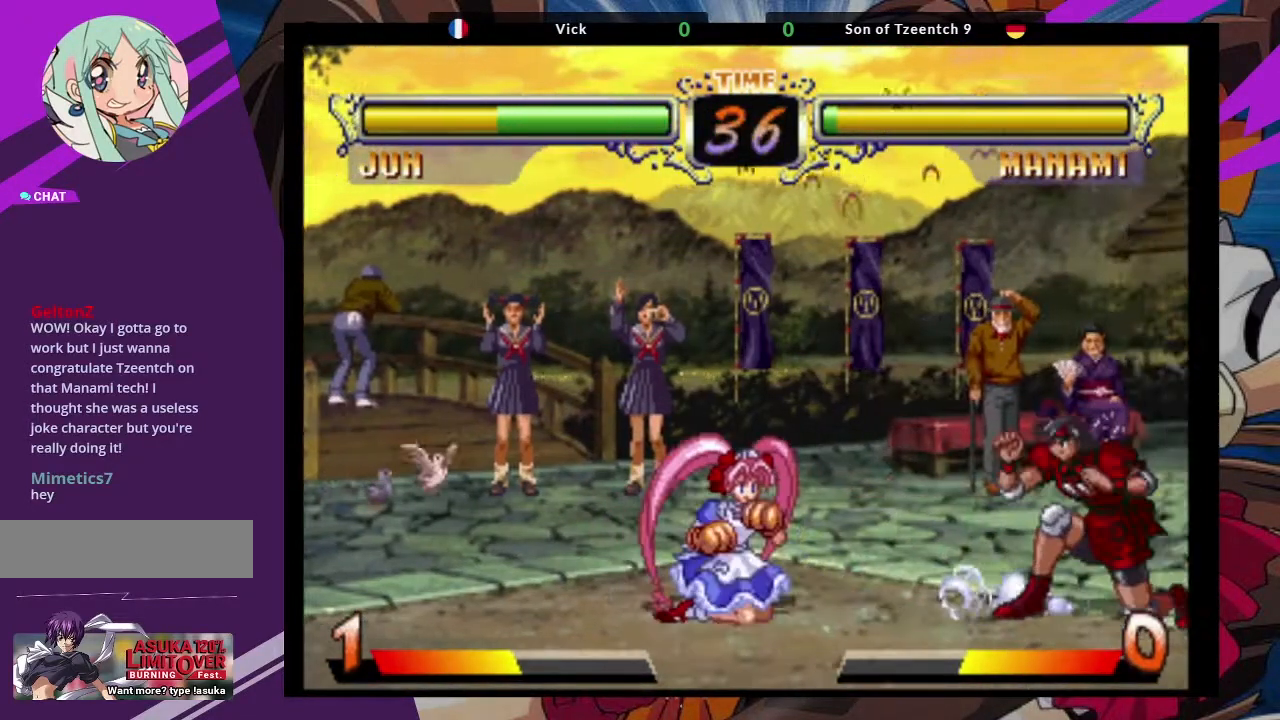
{"dt_ms": 500, "buttons": ["TRIANGLE"], "left_stick": "down-left", "events": [[50, "left_stick", "up-left"], [100, "CROSS", "down"], [200, "left_stick", "center"], [233, "CROSS", "up"], [333, "left_stick", "down-left"], [433, "TRIANGLE", "down"]]}
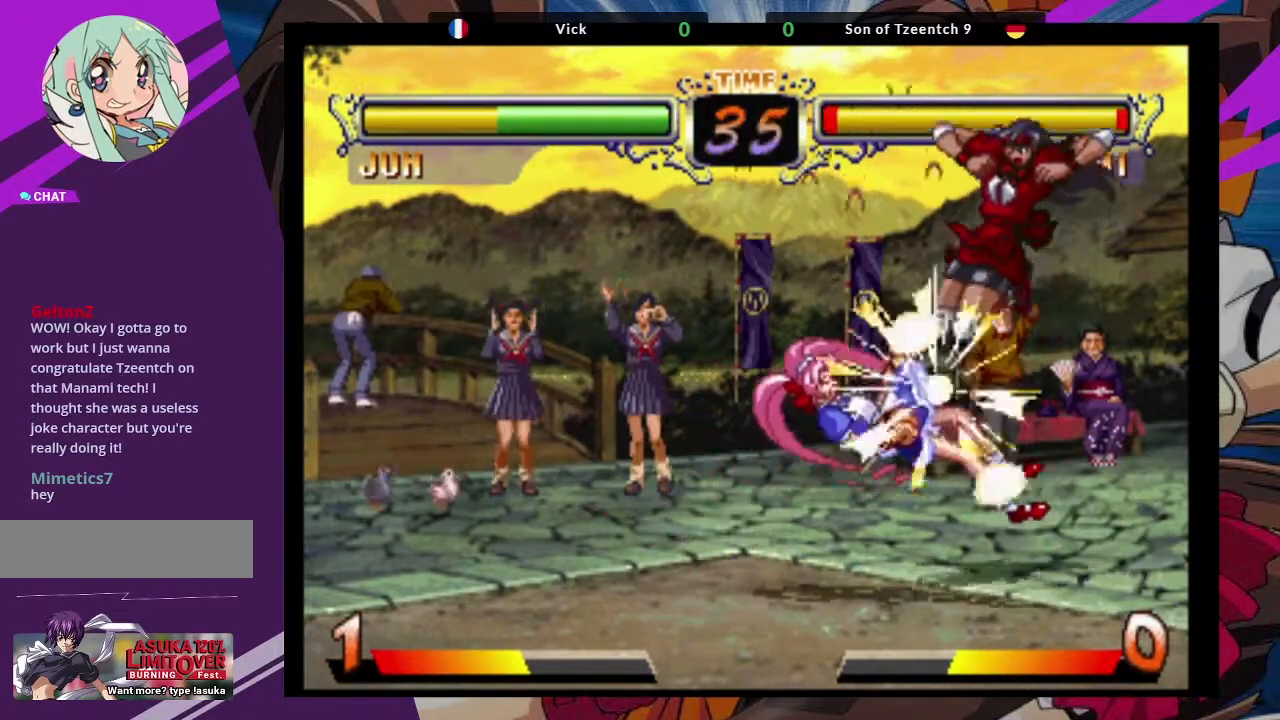
{"dt_ms": 500, "buttons": [], "left_stick": "right", "events": [[83, "TRIANGLE", "up"], [167, "left_stick", "center"], [500, "left_stick", "right"]]}
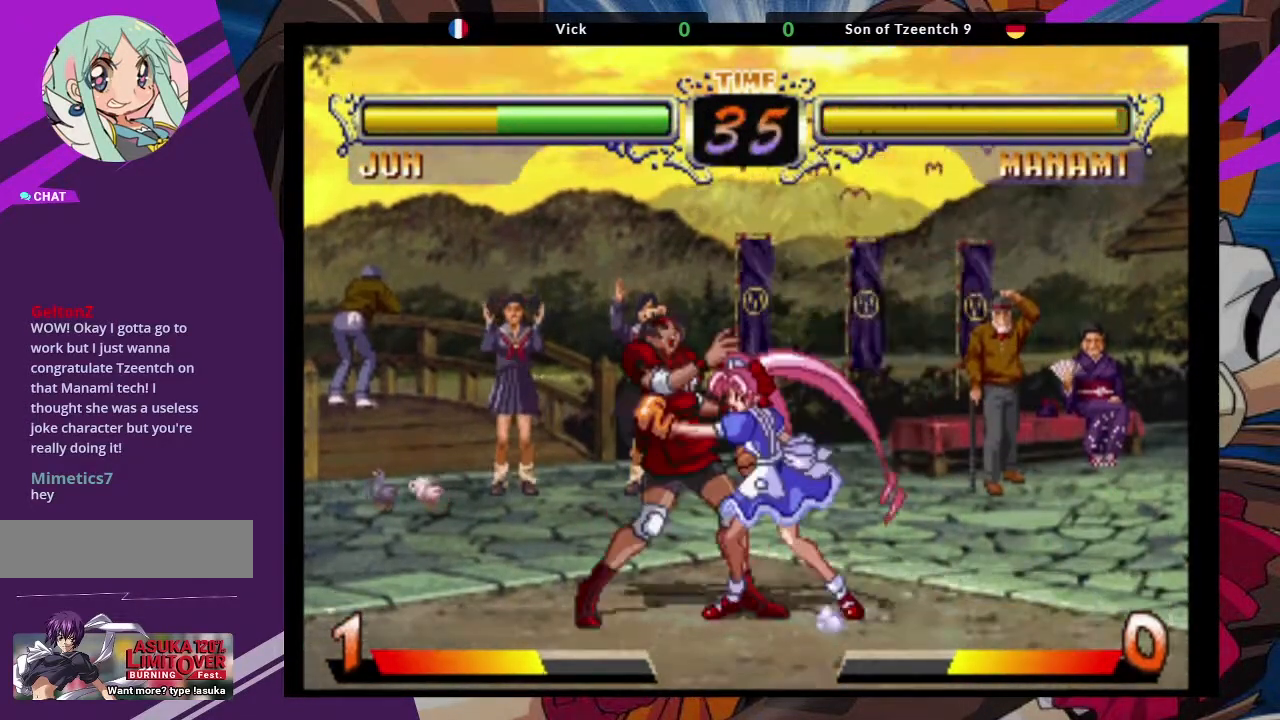
{"dt_ms": 500, "buttons": [], "left_stick": "down-right", "events": [[83, "left_stick", "down-right"], [150, "SQUARE", "down"], [283, "SQUARE", "up"]]}
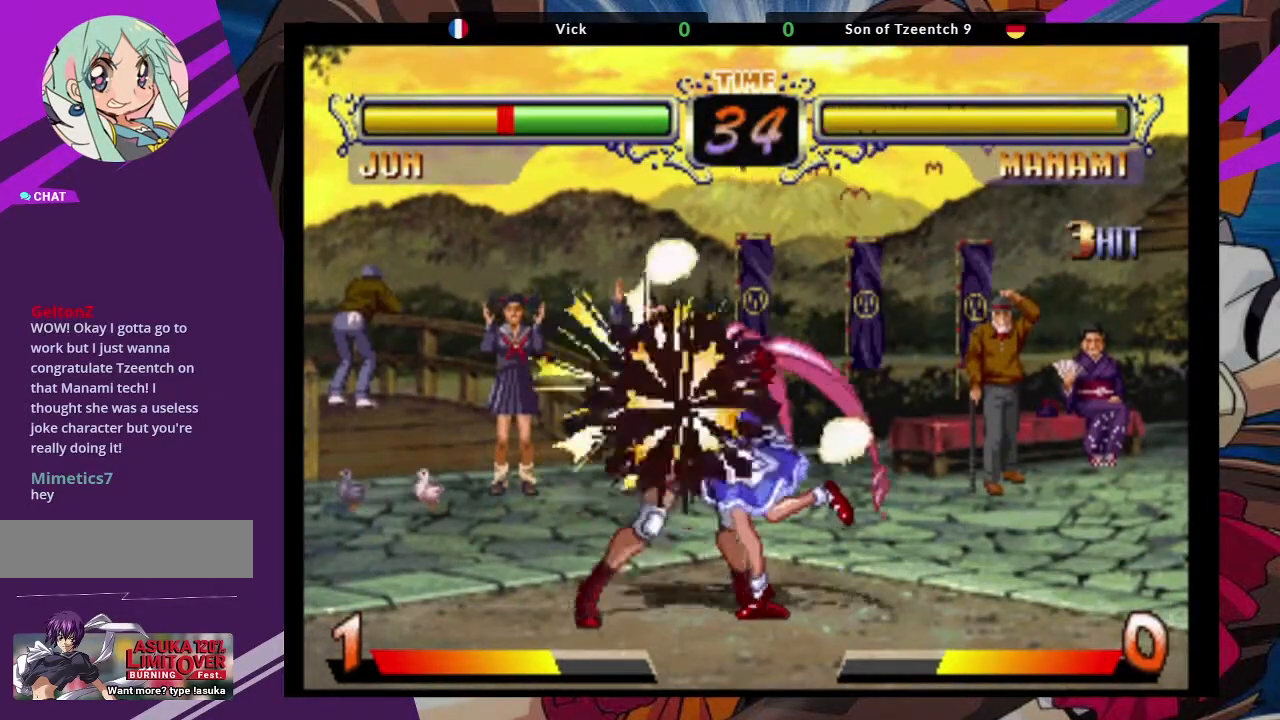
{"dt_ms": 500, "buttons": [], "left_stick": "center"}
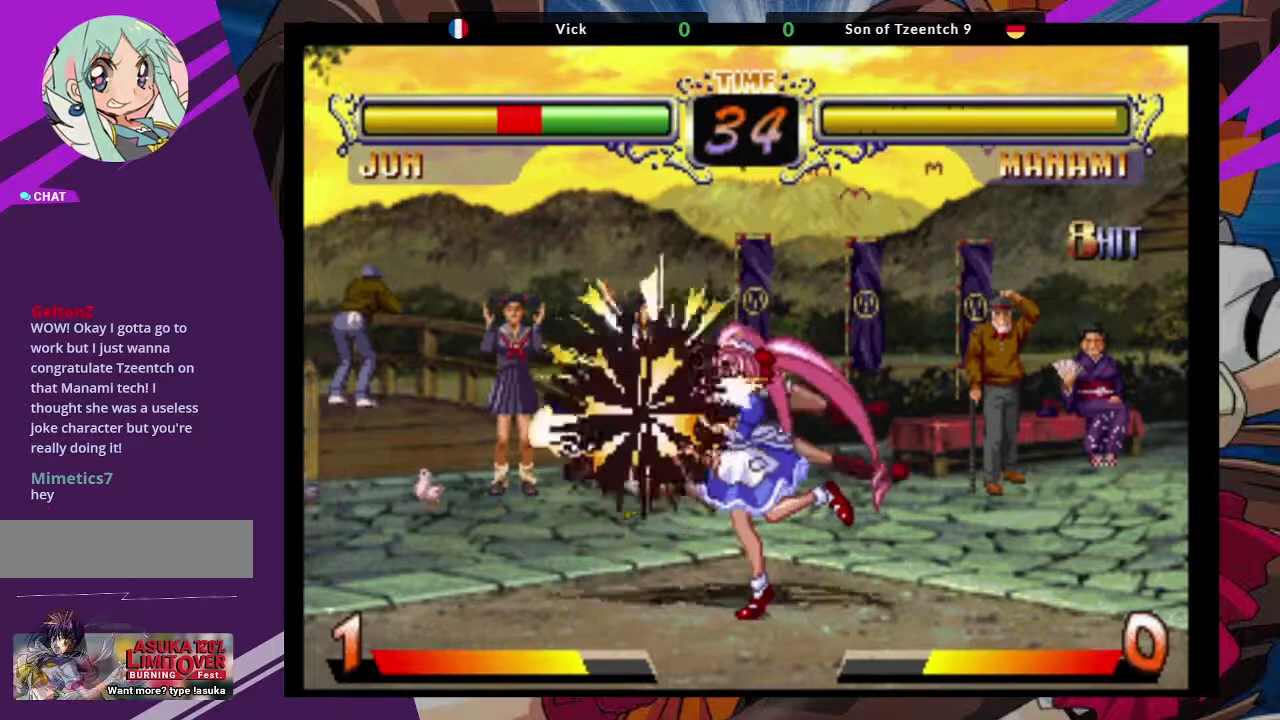
{"dt_ms": 500, "buttons": [], "left_stick": "center", "events": []}
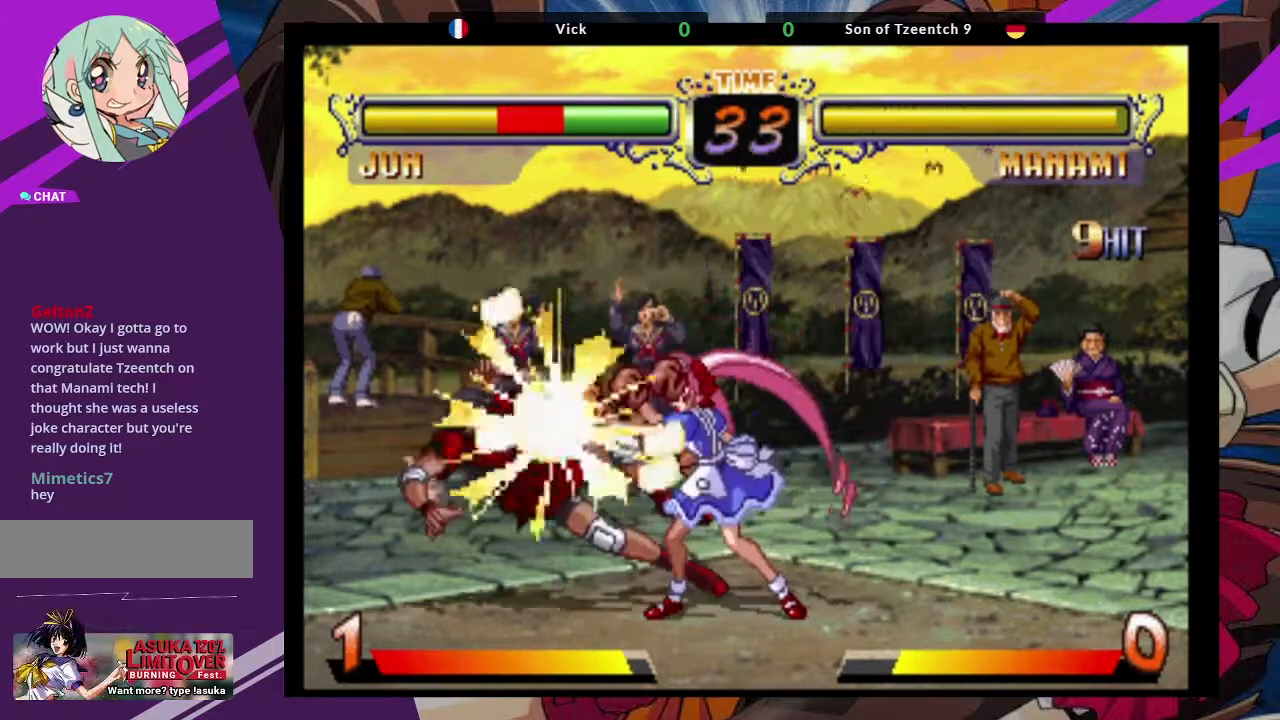
{"dt_ms": 500, "buttons": ["SQUARE"], "left_stick": "center", "events": [[383, "SQUARE", "down"]]}
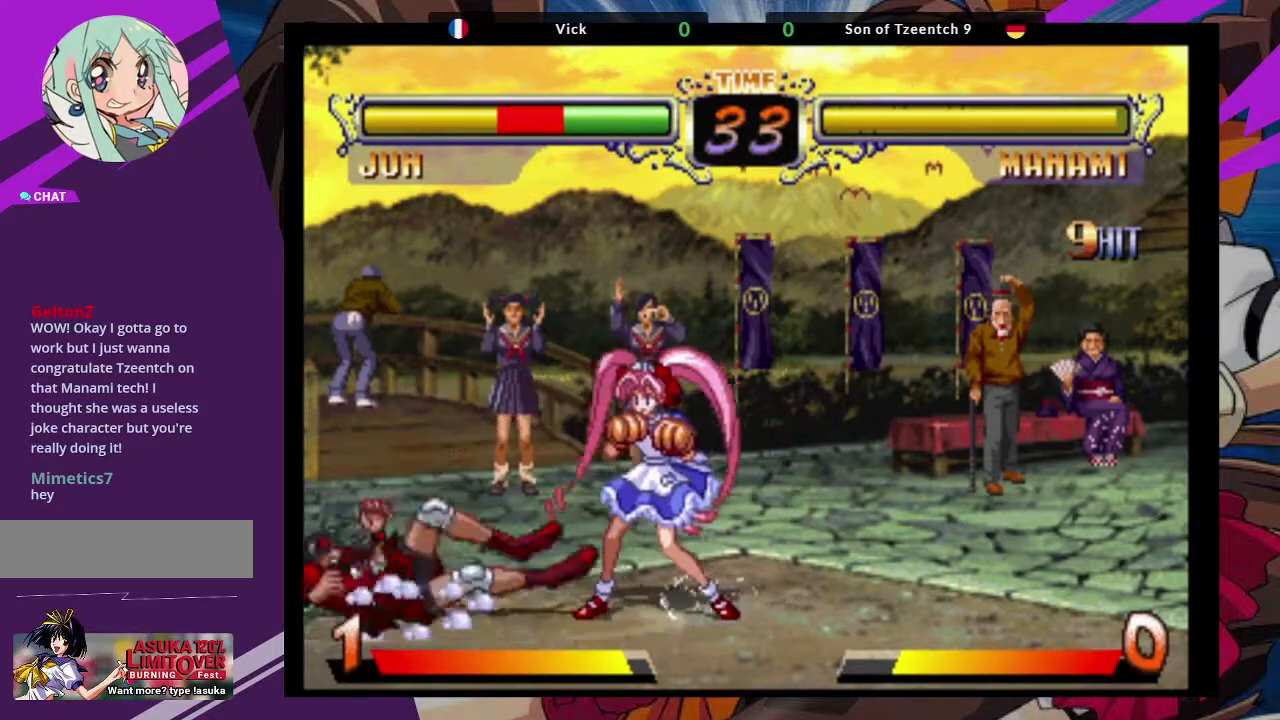
{"dt_ms": 500, "buttons": [], "left_stick": "center", "events": [[83, "SQUARE", "up"]]}
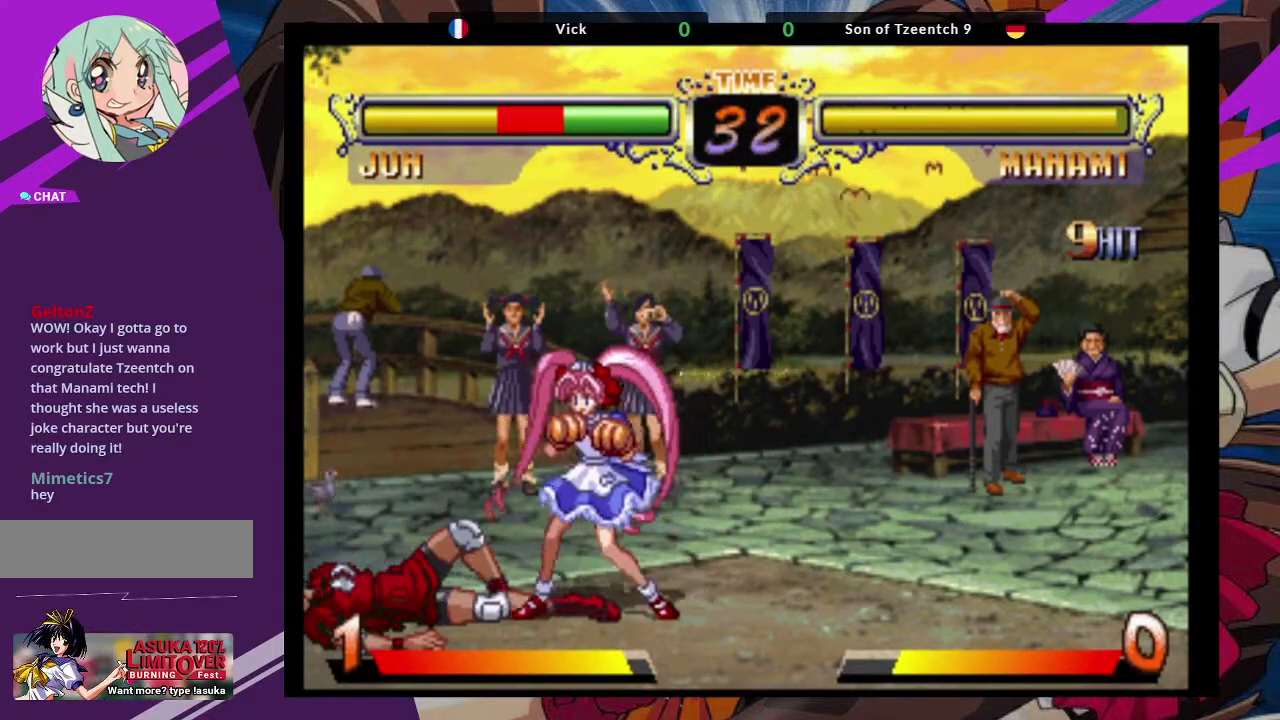
{"dt_ms": 500, "buttons": [], "left_stick": "right", "events": [[317, "left_stick", "right"], [383, "left_stick", "center"], [467, "left_stick", "right"]]}
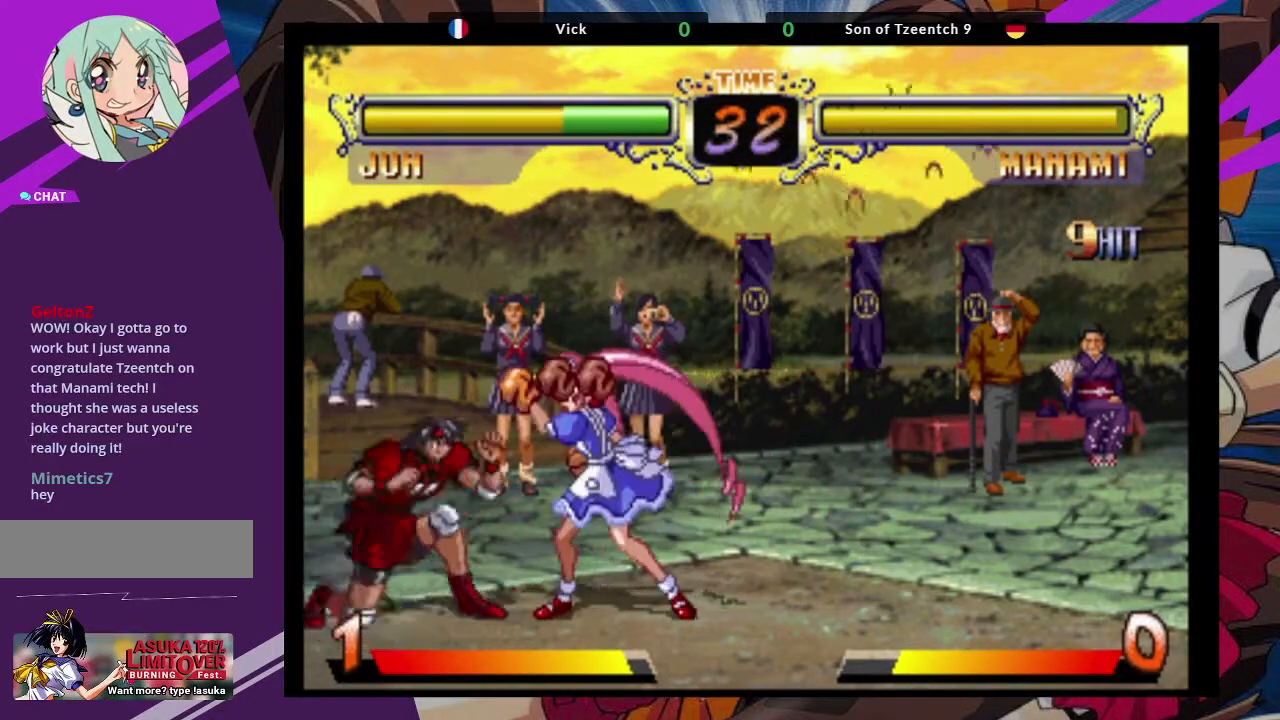
{"dt_ms": 500, "buttons": [], "left_stick": "center"}
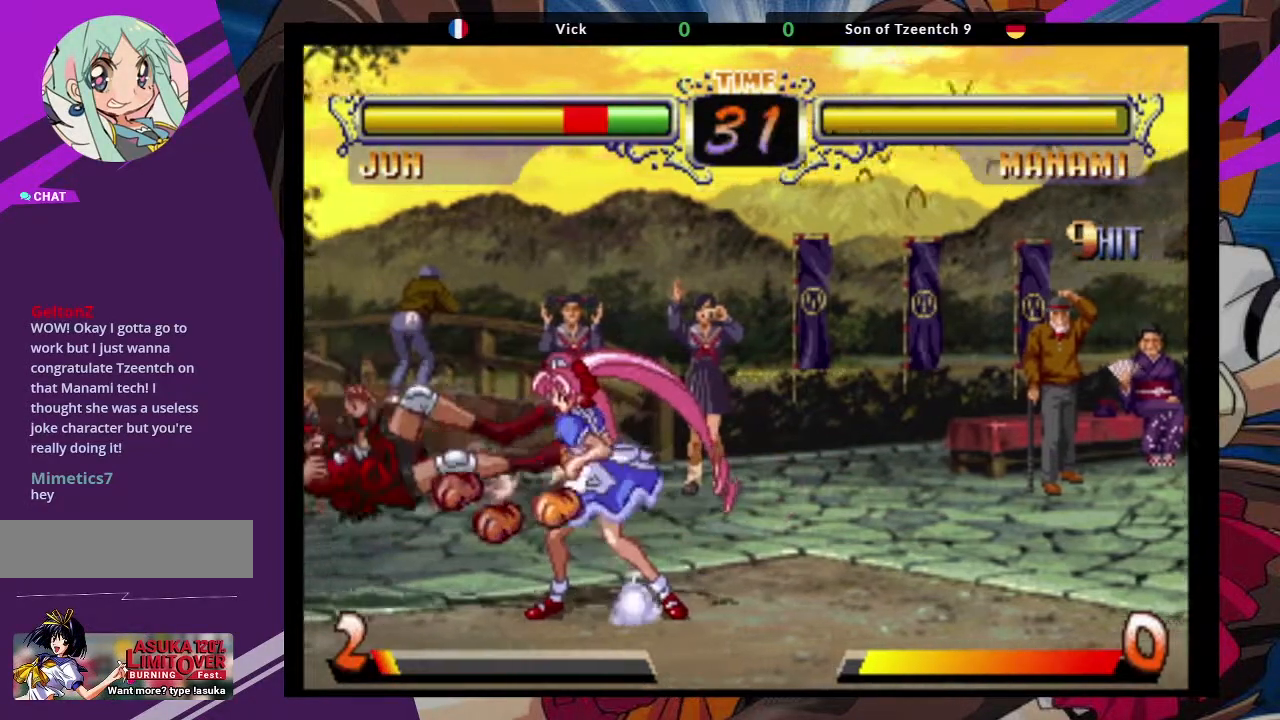
{"dt_ms": 500, "buttons": [], "left_stick": "left", "events": [[50, "left_stick", "down-left"], [100, "SQUARE", "down"], [250, "SQUARE", "up"], [450, "left_stick", "left"]]}
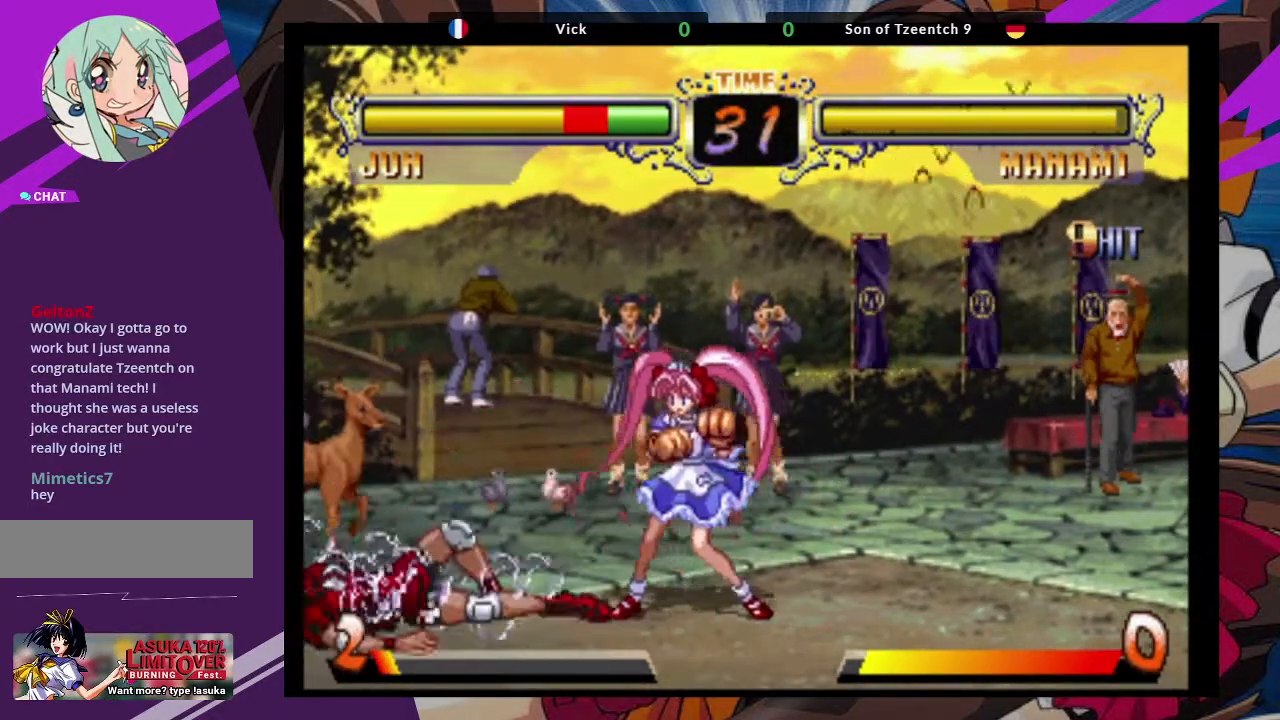
{"dt_ms": 500, "buttons": [], "left_stick": "center"}
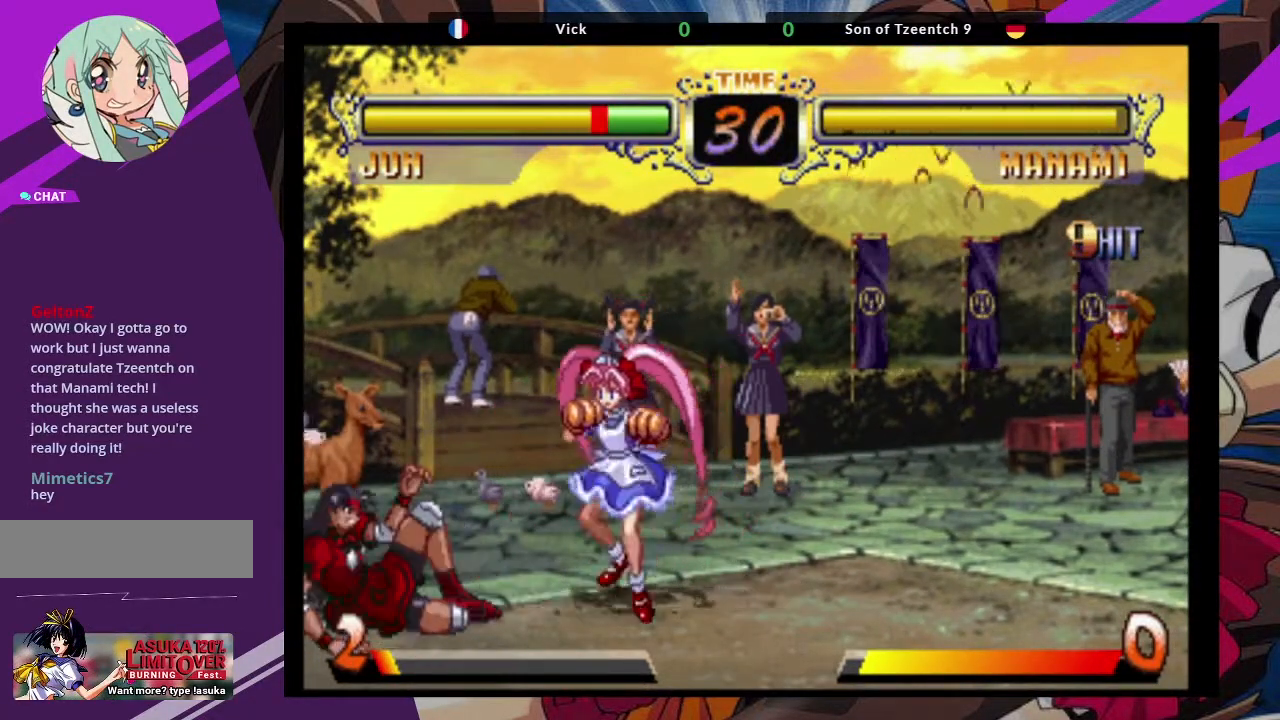
{"dt_ms": 500, "buttons": [], "left_stick": "down-left", "events": [[33, "left_stick", "right"], [67, "left_stick", "down"], [150, "TRIANGLE", "down"], [150, "left_stick", "right"], [233, "TRIANGLE", "up"], [233, "left_stick", "center"], [417, "left_stick", "left"], [467, "left_stick", "down-left"]]}